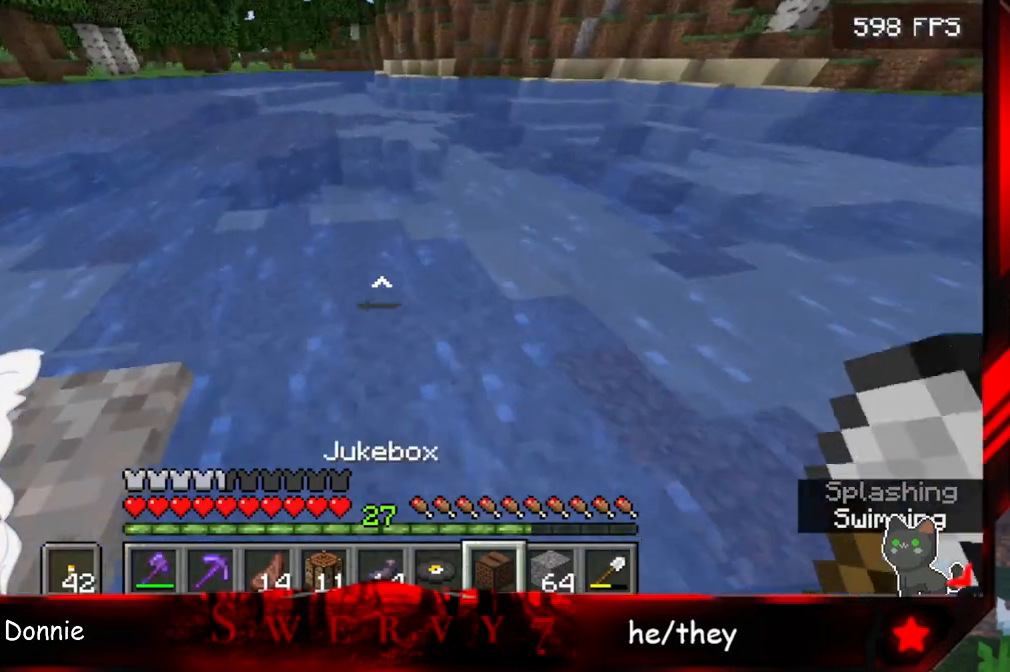
Gameplay with keyboard and mouse; each line is a JSON object with the keys and mouse buttons held at the frame after it. "events" lists presses ("down") and releases ("up") of "a", "d", "s", "space", "w", "mouse_left" and "mouse_right" between this image and that frame as [ms after this image, input, new state], when the widget could be followed in between. "mouse_left", "mouse_right" = the "left", "right" buttons of the "mouse" list. No other keys are recorded. Fast repeated clicks can show as one long hold. Mouse movement is not recorded.
{"keys": ["w"], "mouse": [], "events": [[67, "w", "down"]]}
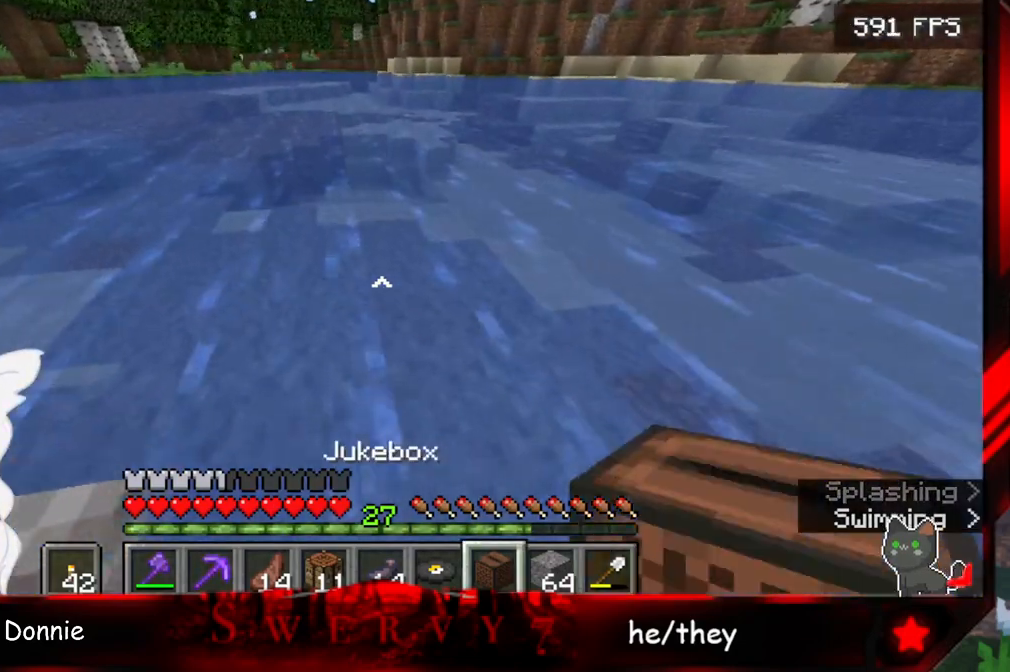
{"keys": ["space", "w"], "mouse": [], "events": [[33, "space", "down"]]}
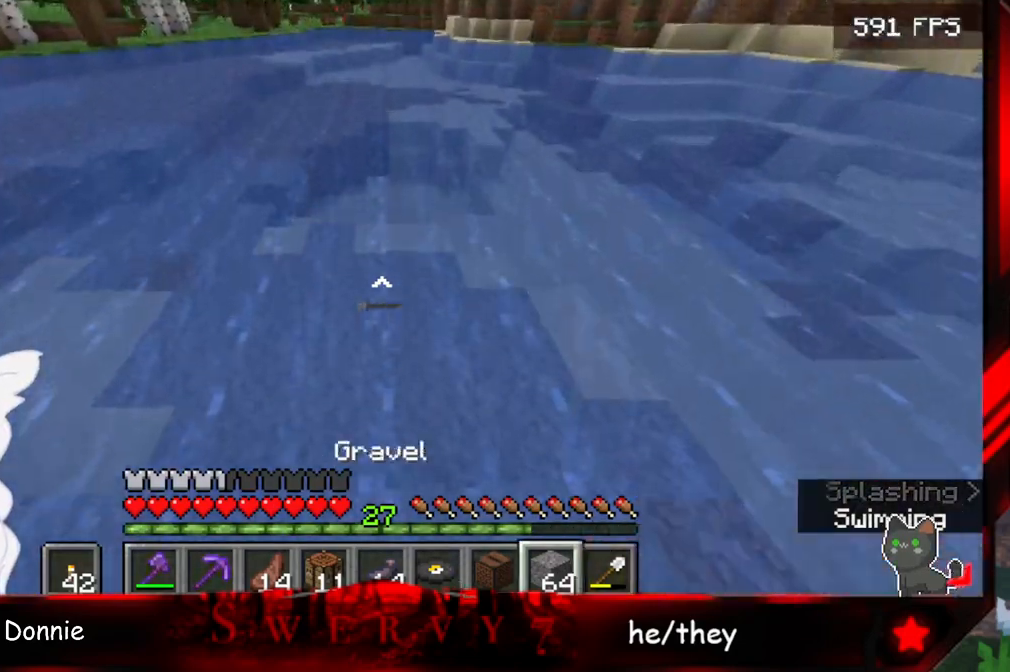
{"keys": ["space", "w"], "mouse": [], "events": []}
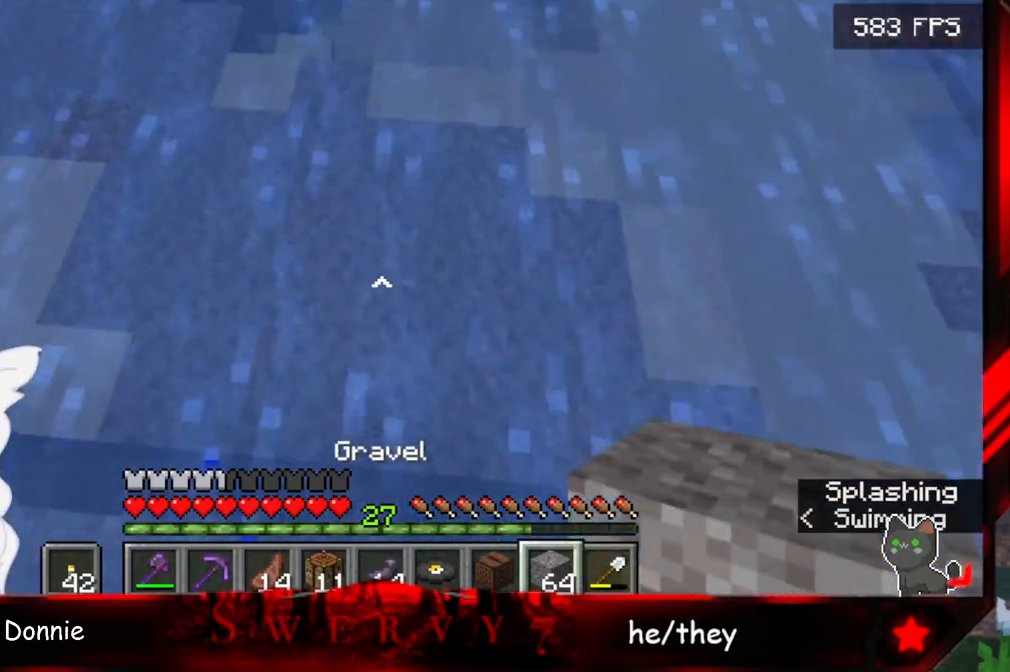
{"keys": [], "mouse": [], "events": [[217, "mouse_right", "down"], [217, "w", "up"], [450, "mouse_right", "up"], [467, "space", "up"]]}
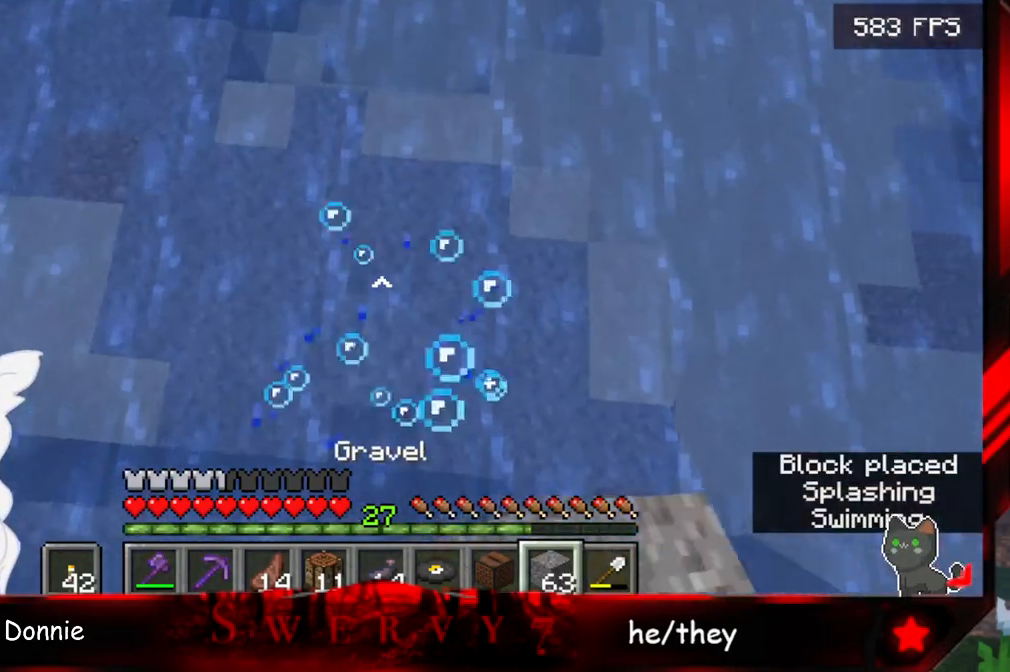
{"keys": ["w"], "mouse": [], "events": [[450, "w", "down"]]}
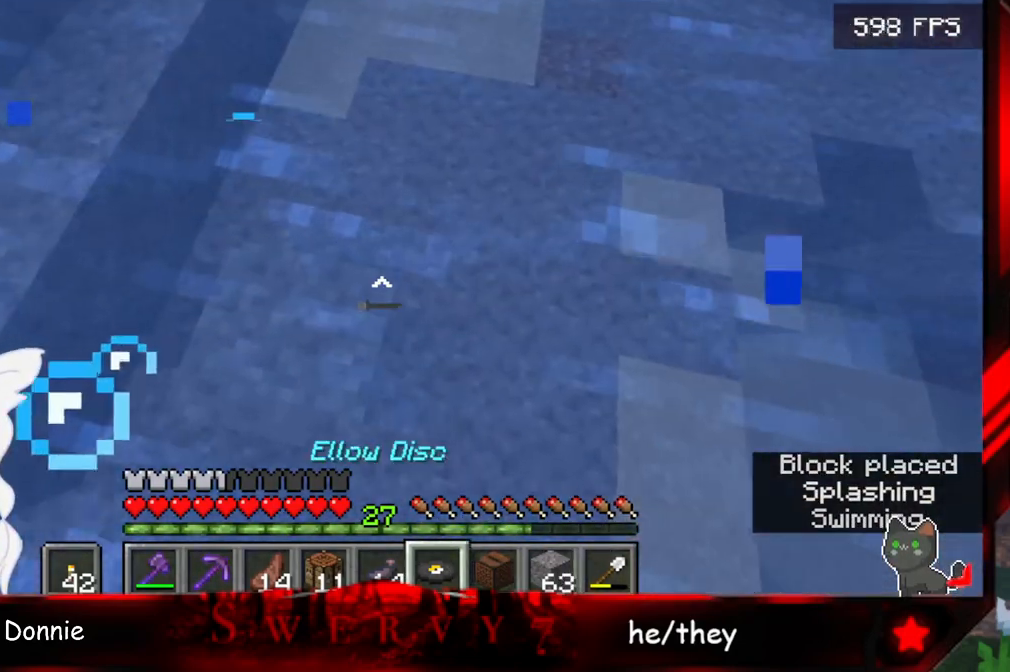
{"keys": ["w"], "mouse": [], "events": []}
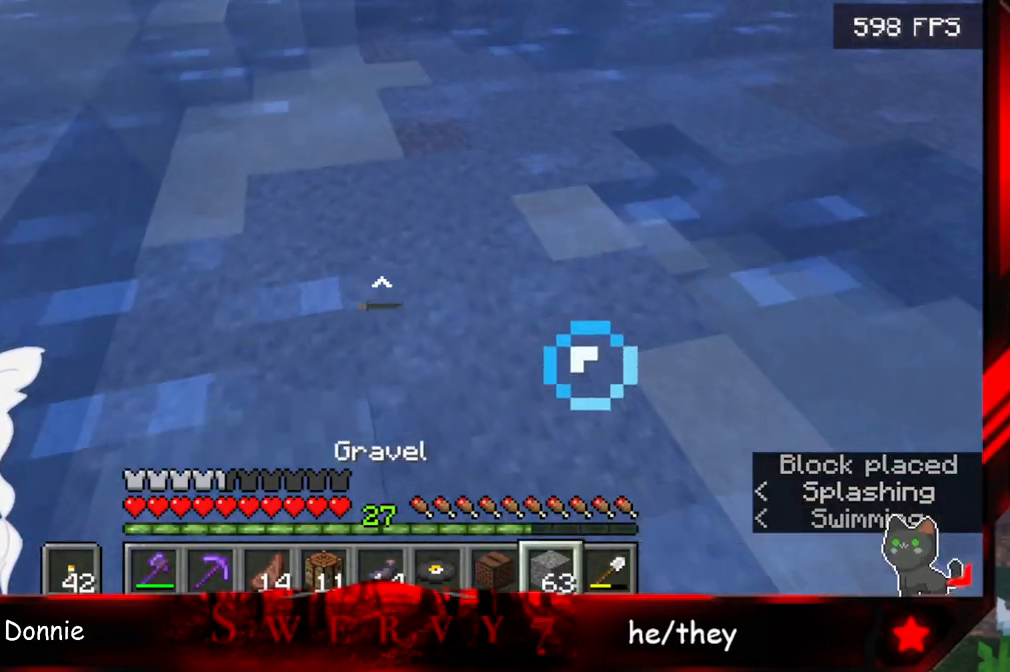
{"keys": ["a", "w"], "mouse": [], "events": [[83, "a", "down"]]}
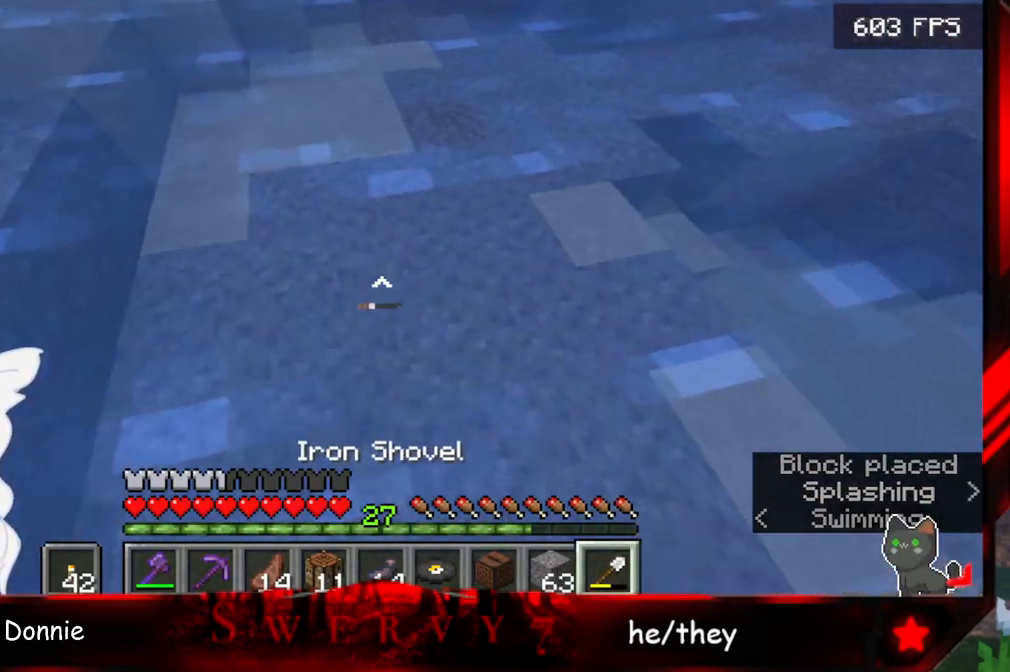
{"keys": ["a", "w"], "mouse": ["left"], "events": [[67, "mouse_left", "down"]]}
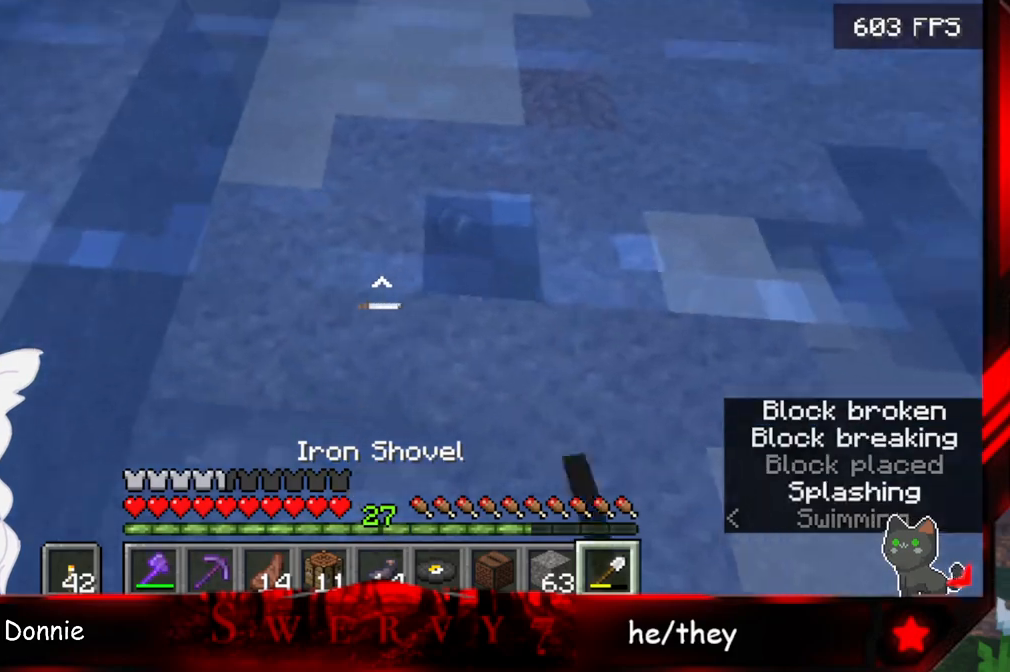
{"keys": ["a"], "mouse": ["left"], "events": [[267, "w", "up"]]}
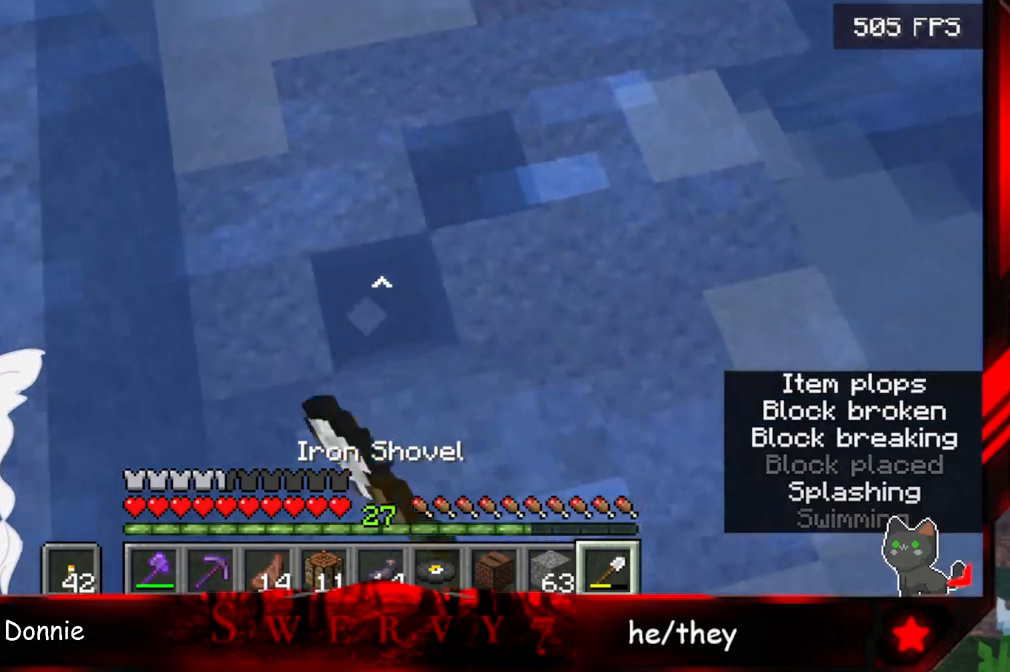
{"keys": ["w"], "mouse": ["left"], "events": [[167, "w", "down"], [250, "a", "up"]]}
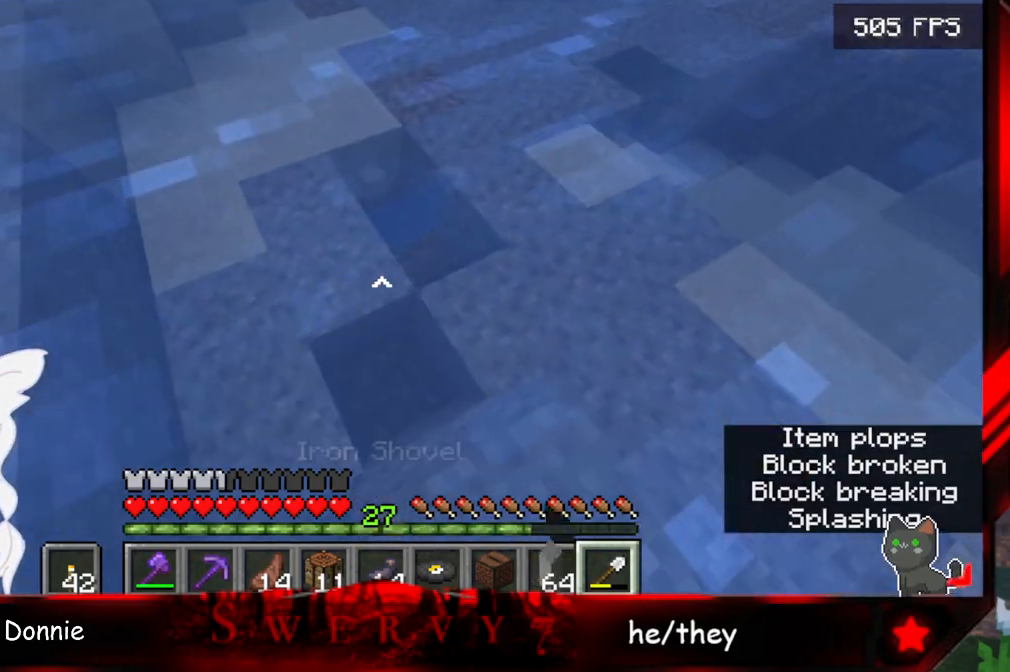
{"keys": ["w"], "mouse": ["left"], "events": []}
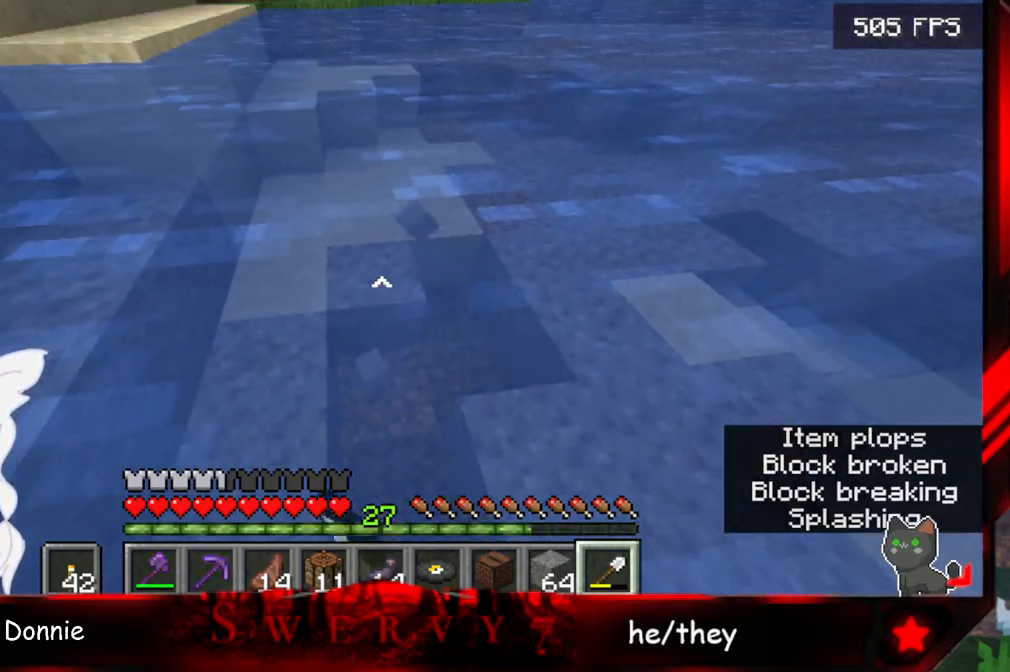
{"keys": ["w"], "mouse": ["left"], "events": []}
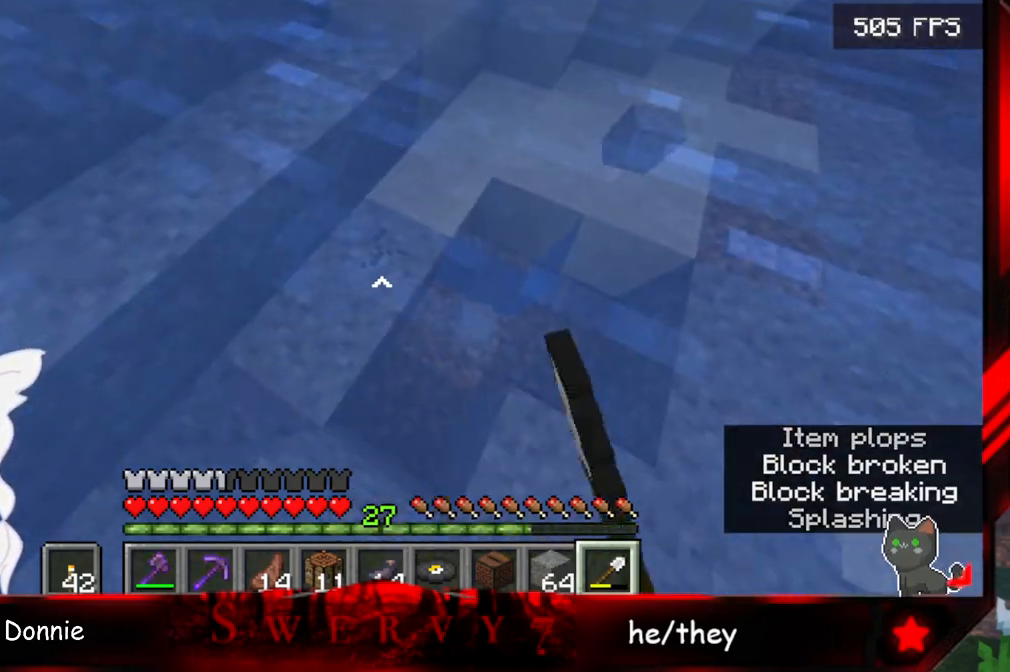
{"keys": ["a"], "mouse": ["left"], "events": [[233, "a", "down"], [317, "w", "up"]]}
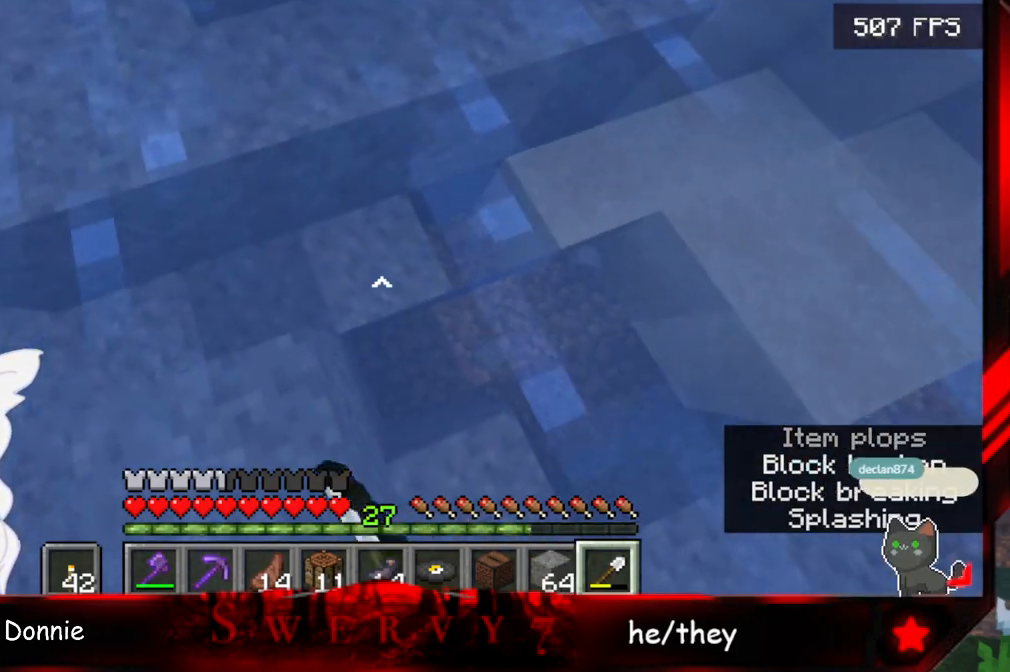
{"keys": ["w"], "mouse": [], "events": [[267, "mouse_left", "up"], [433, "w", "down"], [500, "a", "up"]]}
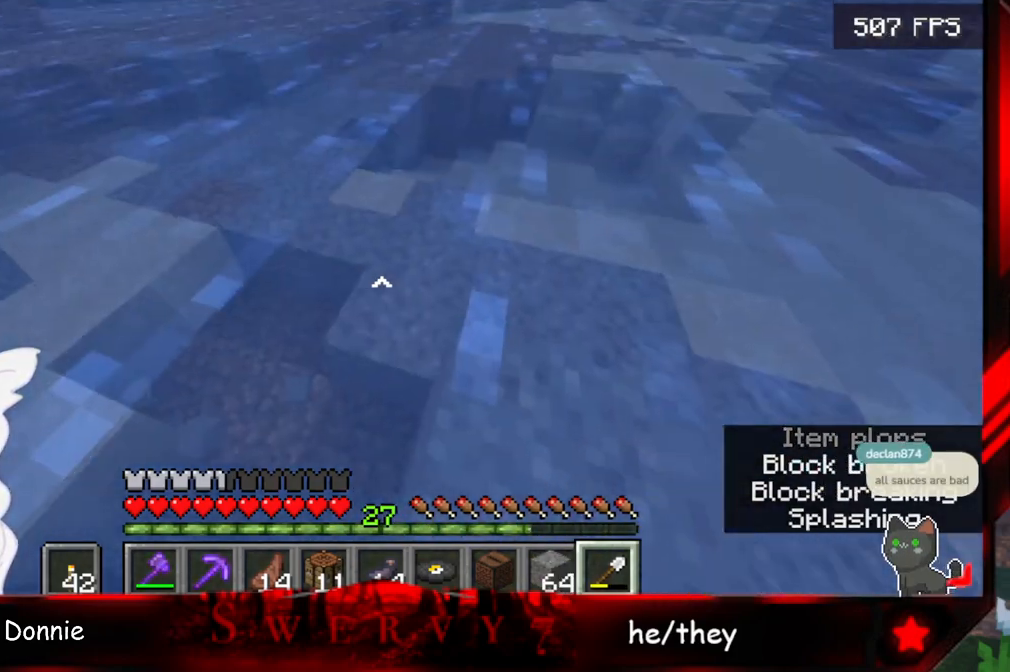
{"keys": ["w"], "mouse": ["left"], "events": [[283, "mouse_left", "down"]]}
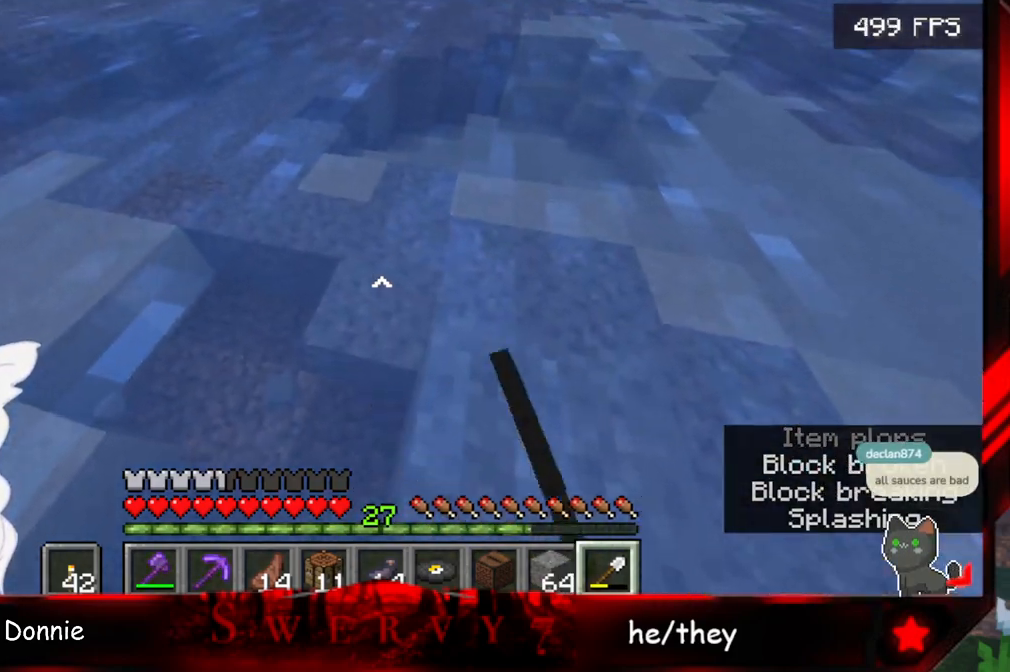
{"keys": ["d", "w"], "mouse": ["left"], "events": [[233, "d", "down"]]}
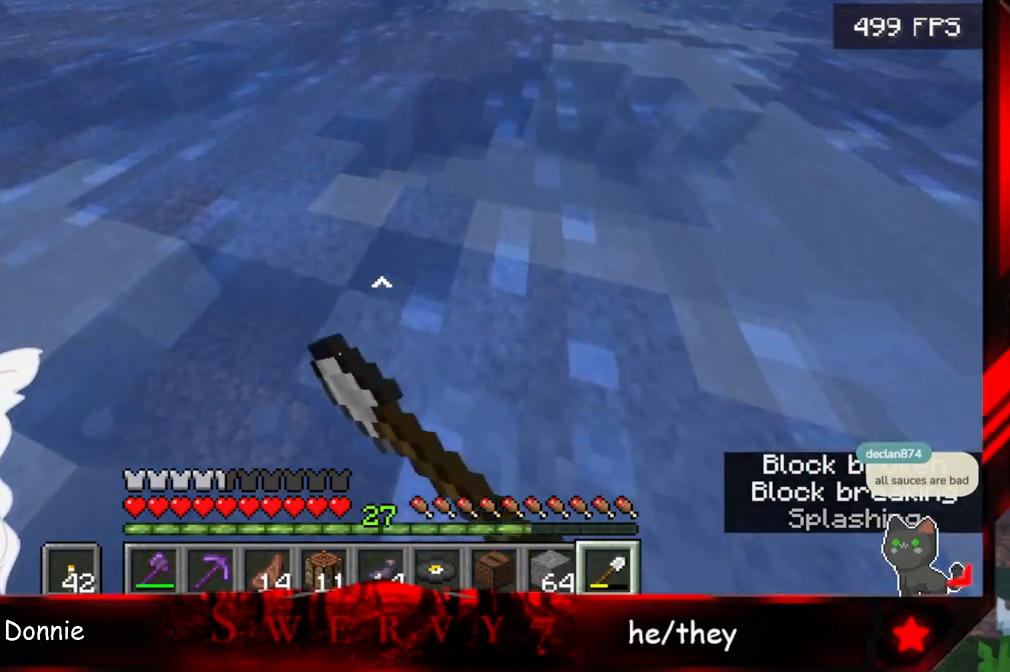
{"keys": ["d", "w"], "mouse": ["left"], "events": []}
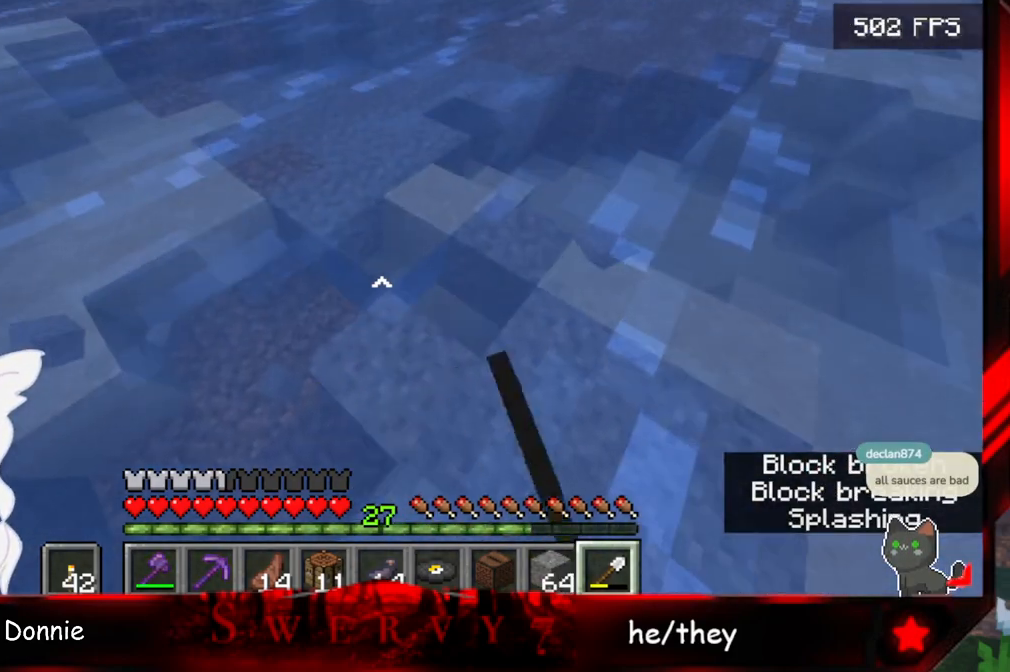
{"keys": ["w"], "mouse": ["left"], "events": [[433, "d", "up"]]}
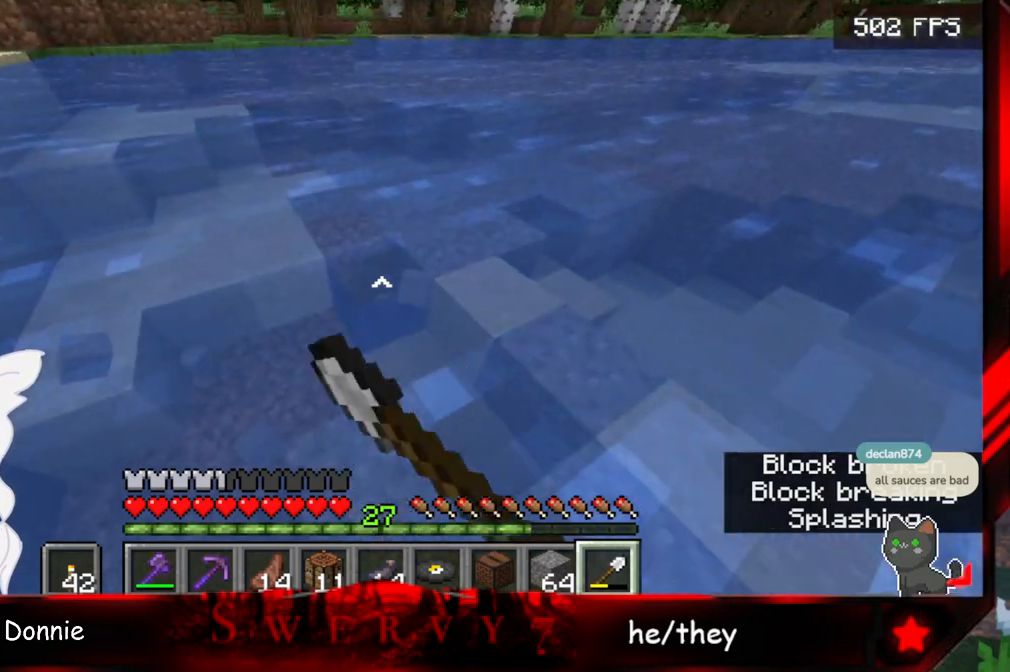
{"keys": ["w"], "mouse": ["left"], "events": []}
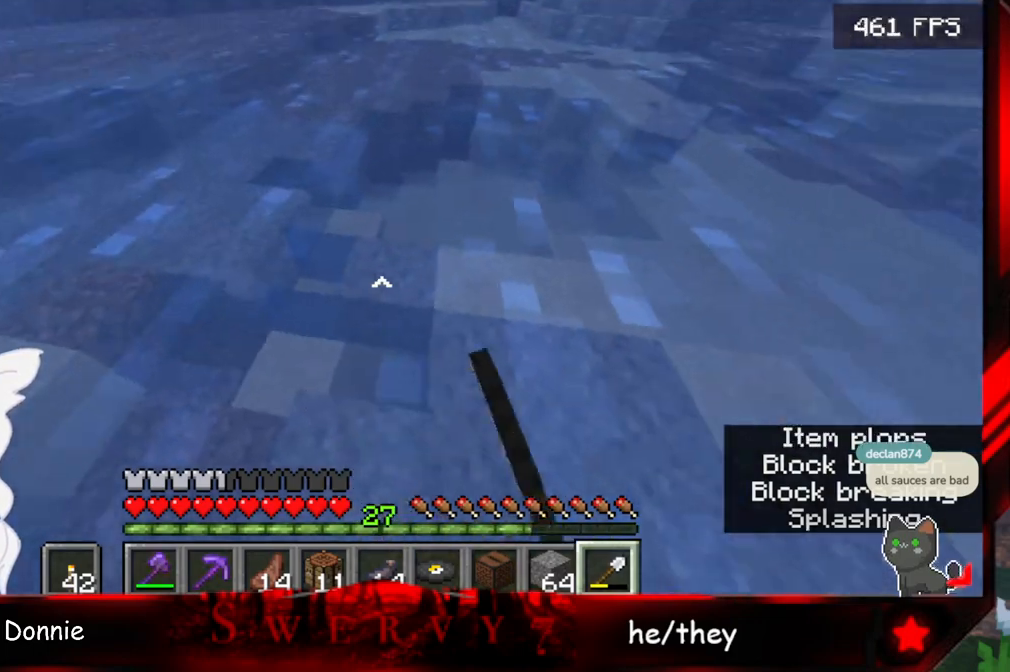
{"keys": ["w"], "mouse": ["left"], "events": []}
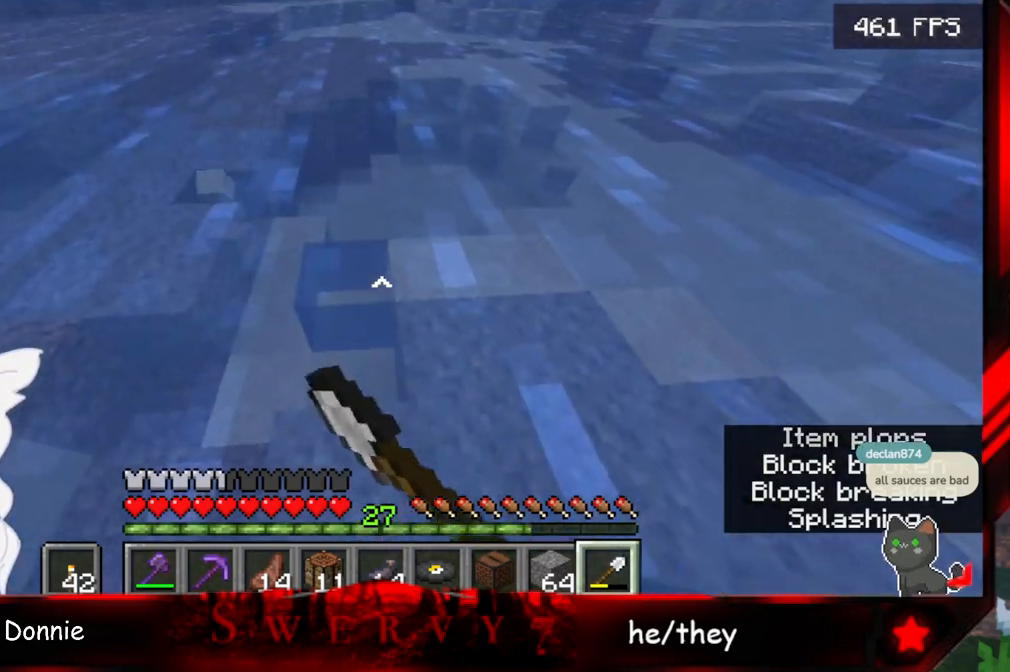
{"keys": [], "mouse": ["left"], "events": [[283, "w", "up"]]}
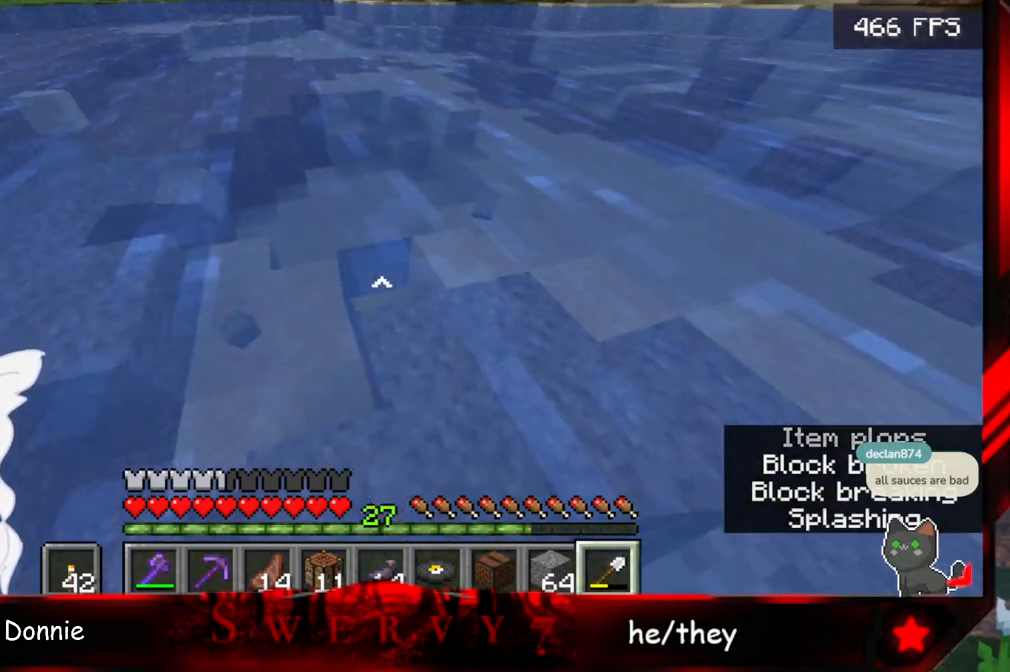
{"keys": ["d"], "mouse": ["left"], "events": [[17, "d", "down"]]}
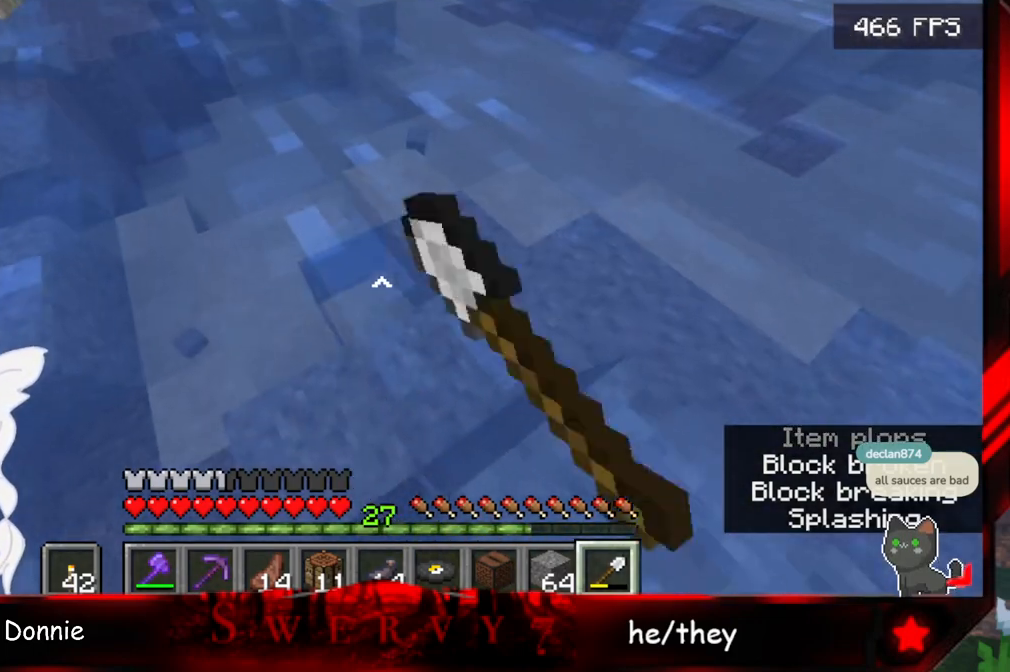
{"keys": ["d"], "mouse": ["left"], "events": []}
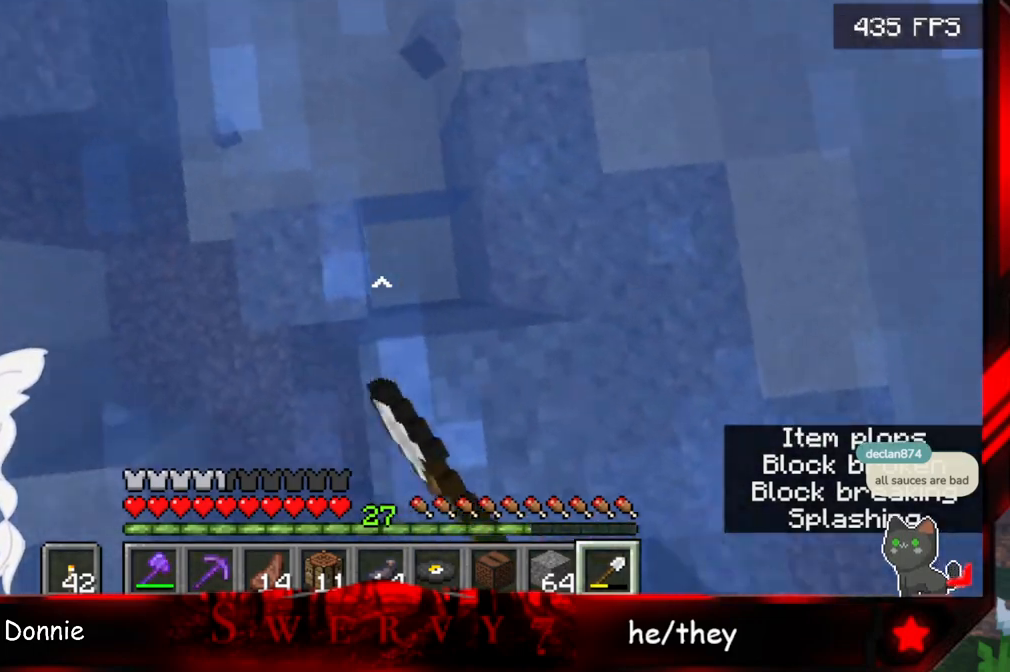
{"keys": ["d"], "mouse": ["left"], "events": []}
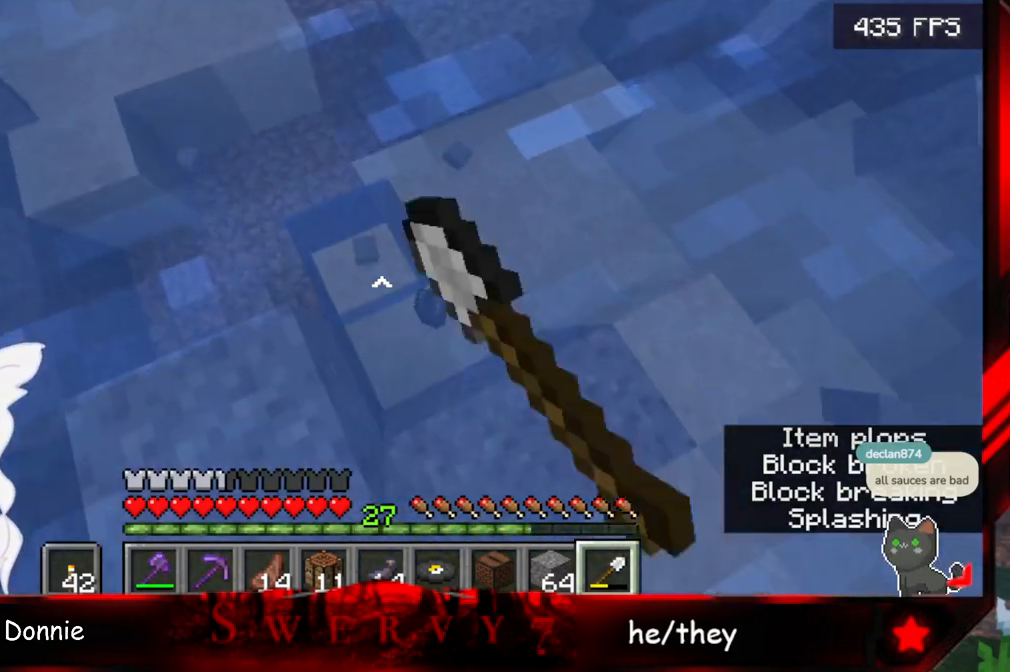
{"keys": ["d", "w"], "mouse": ["left"], "events": [[433, "w", "down"]]}
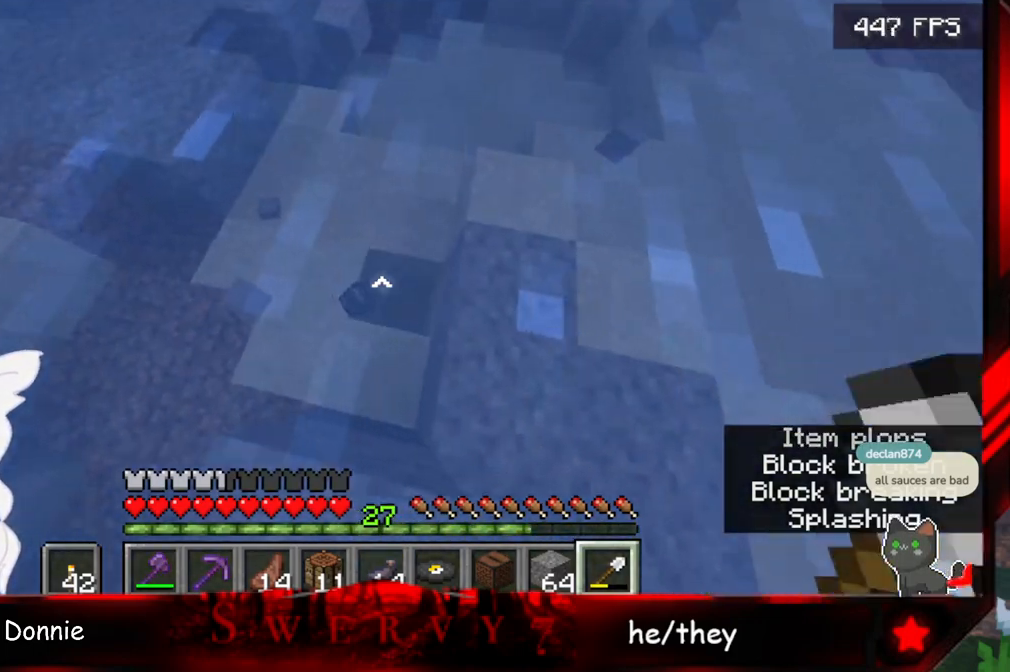
{"keys": ["w"], "mouse": ["left"], "events": [[67, "d", "up"]]}
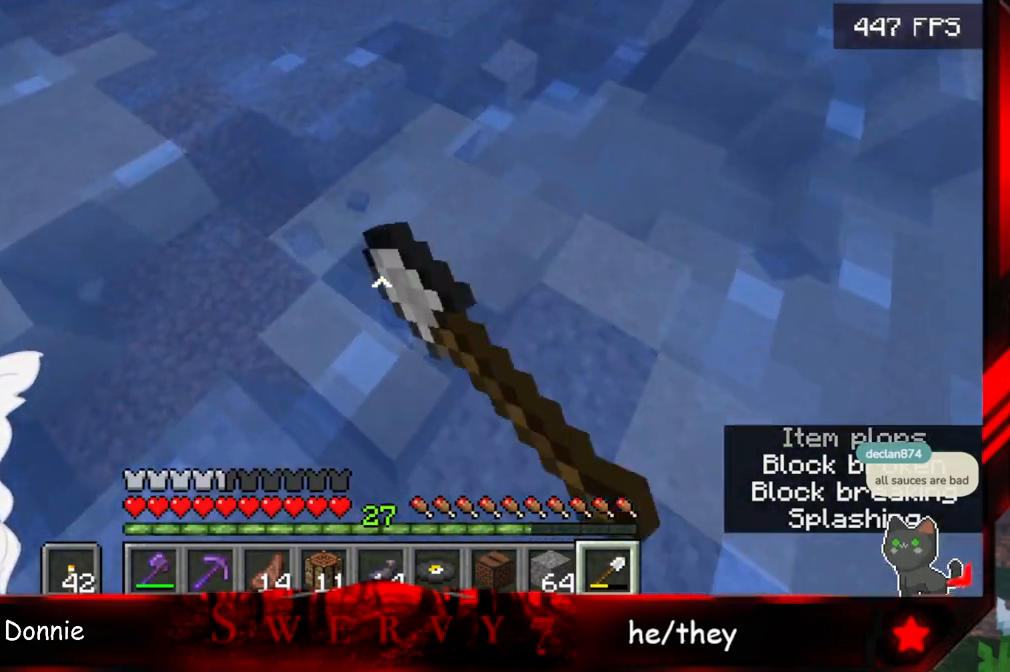
{"keys": ["w"], "mouse": ["left"], "events": []}
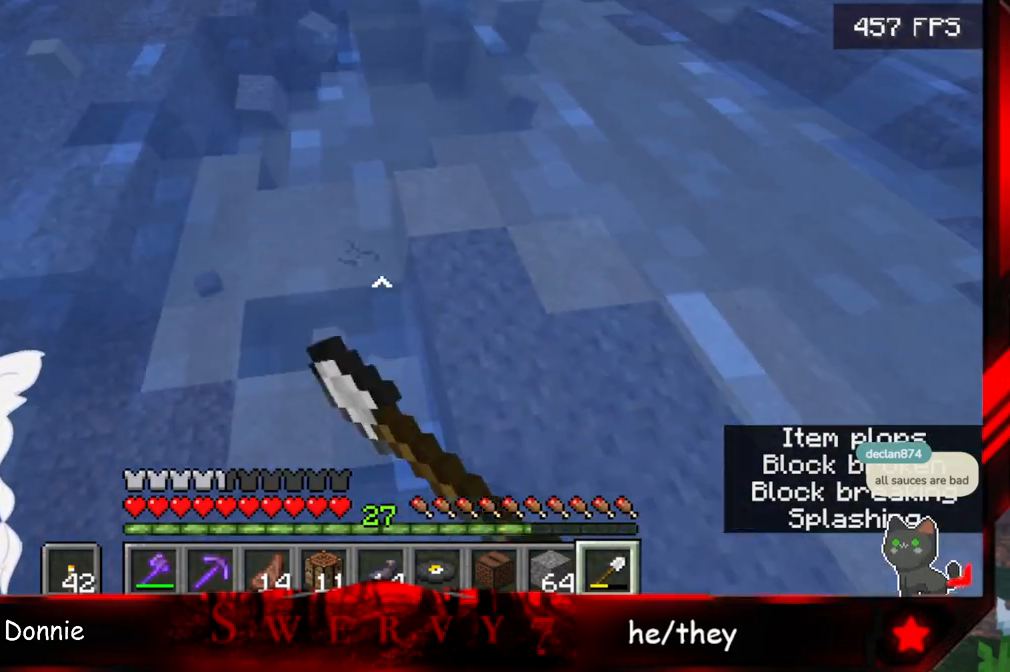
{"keys": ["w"], "mouse": ["left"], "events": []}
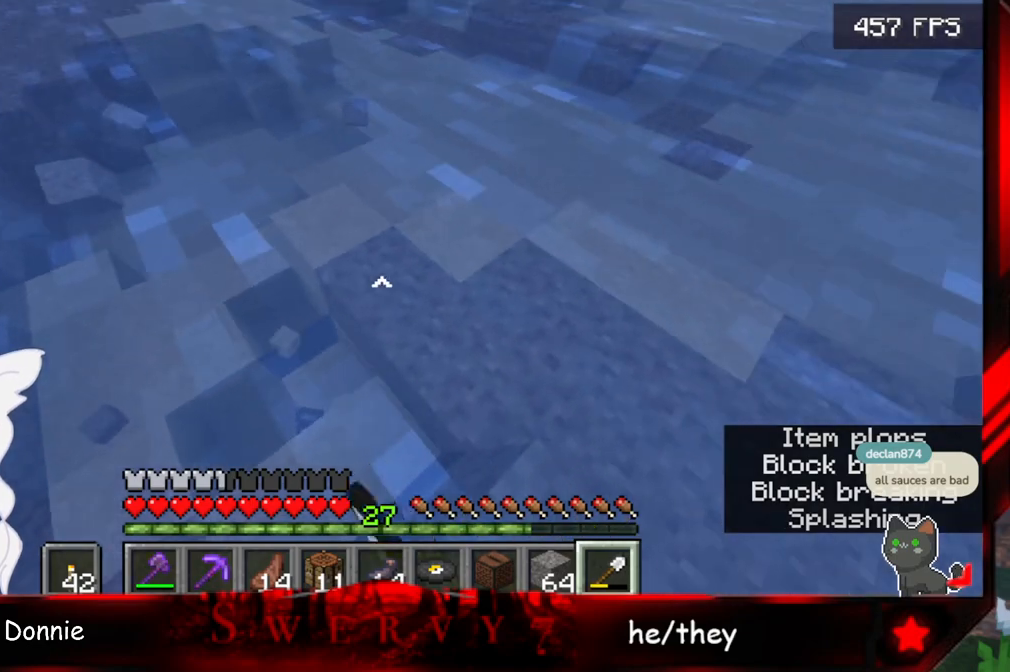
{"keys": ["d", "w"], "mouse": ["left"], "events": [[333, "d", "down"]]}
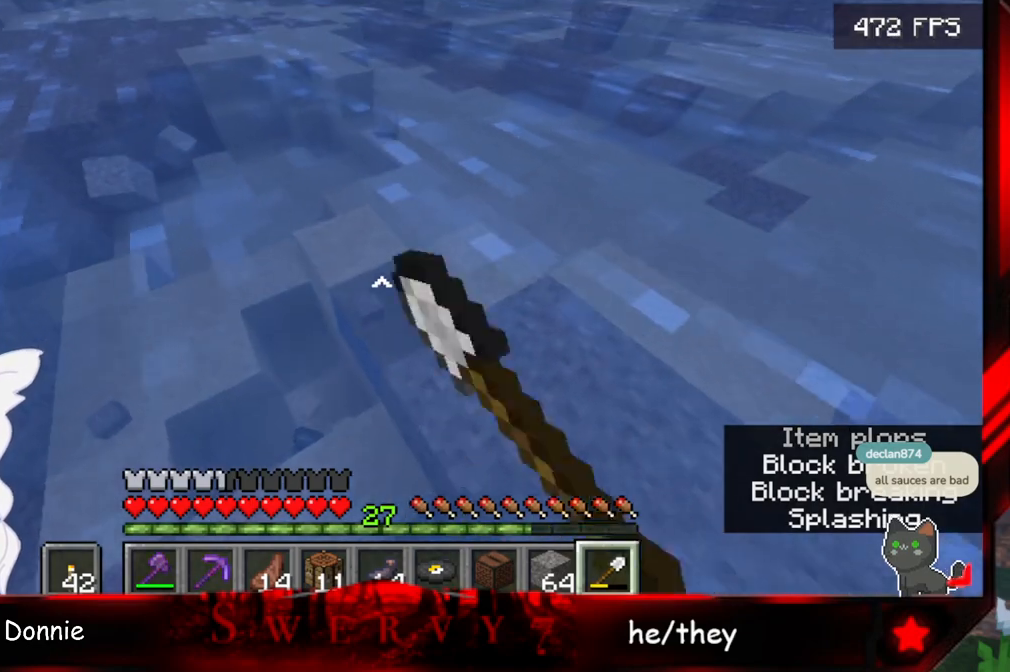
{"keys": ["d", "w"], "mouse": ["left"], "events": []}
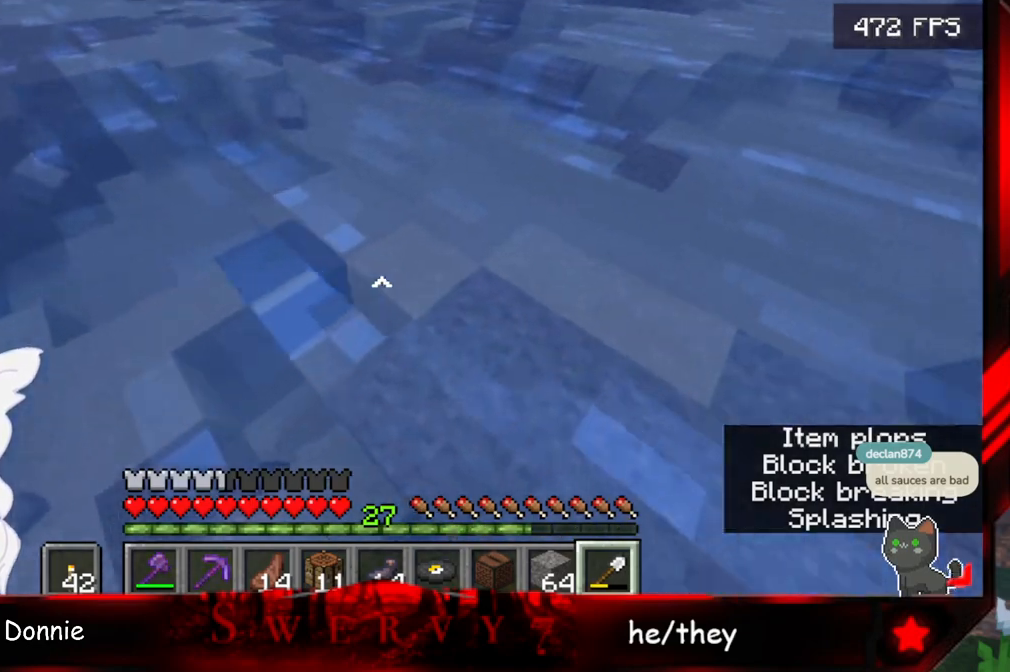
{"keys": ["d", "w"], "mouse": ["left"], "events": []}